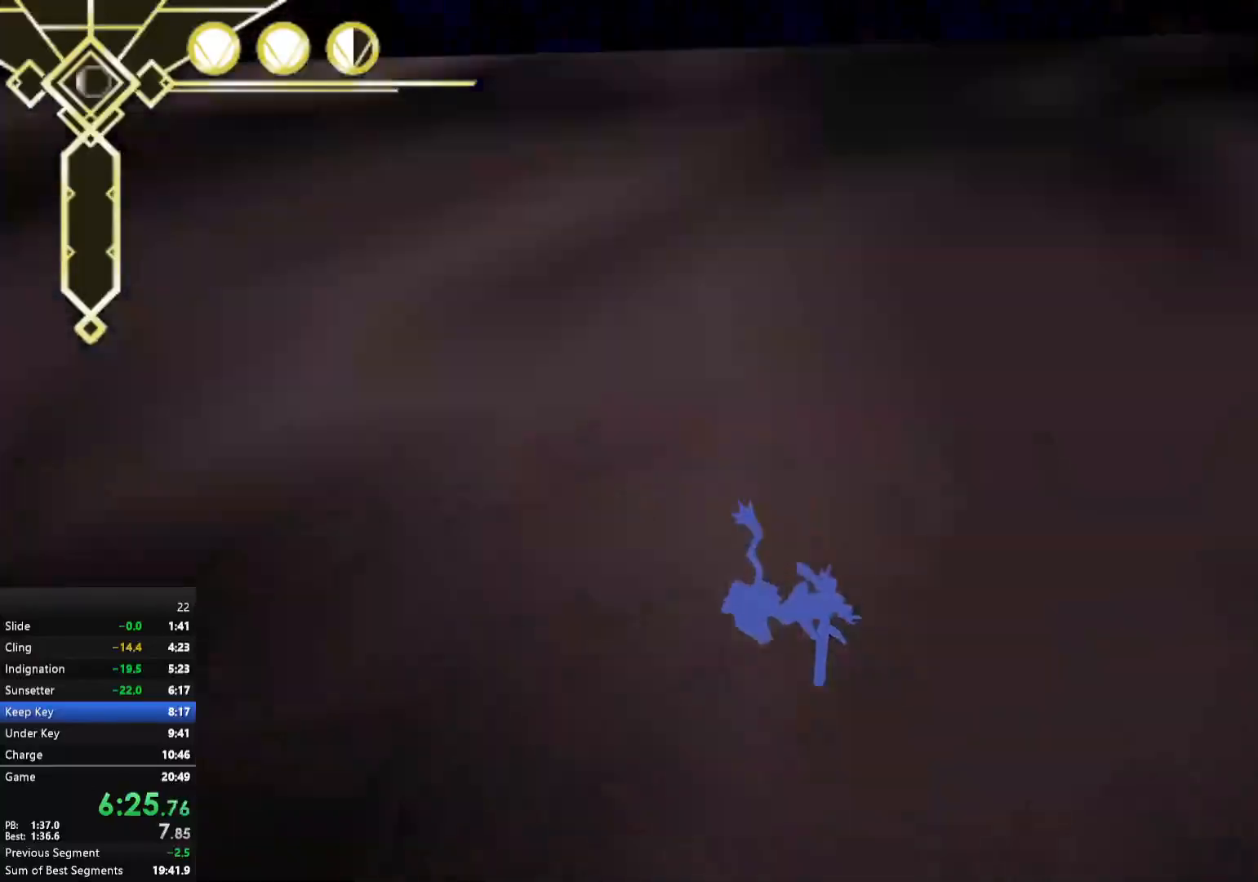
Gameplay with a controller (Xbox layout); each line is a JSON object with the inputs held at the frame after it. "events" lists button and stick changes between this image and that frame as [ms after this image, input, new state], when the widget could be followed in between. Not read: L3.
{"buttons": ["L2"], "left_stick": "up", "right_stick": "center", "events": [[50, "right_stick", "up"], [167, "right_stick", "center"], [400, "left_stick", "up"], [417, "L2", "down"]]}
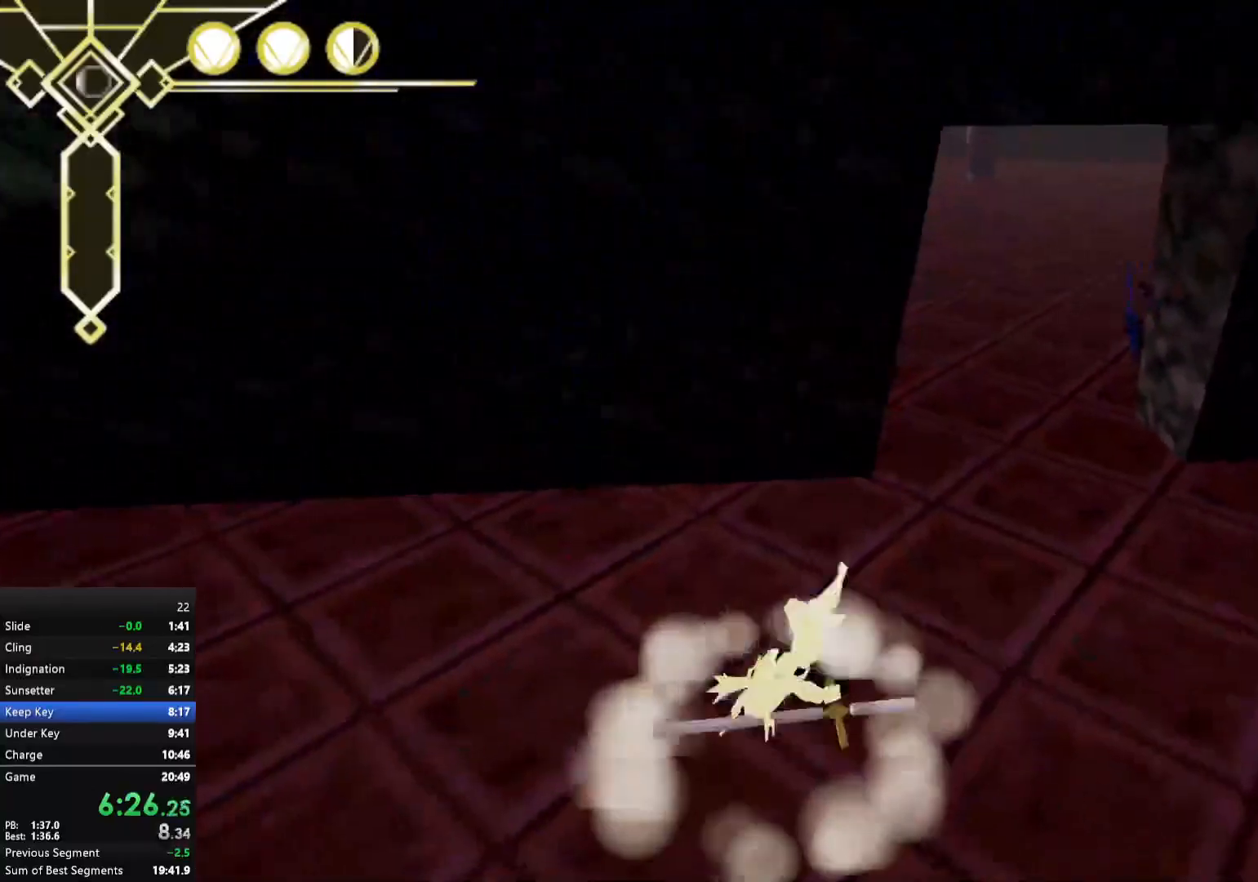
{"buttons": ["L2"], "left_stick": "up", "right_stick": "left", "events": [[33, "L2", "up"], [33, "left_stick", "up-right"], [250, "A", "down"], [267, "left_stick", "up"], [333, "A", "up"], [400, "right_stick", "left"], [417, "L2", "down"]]}
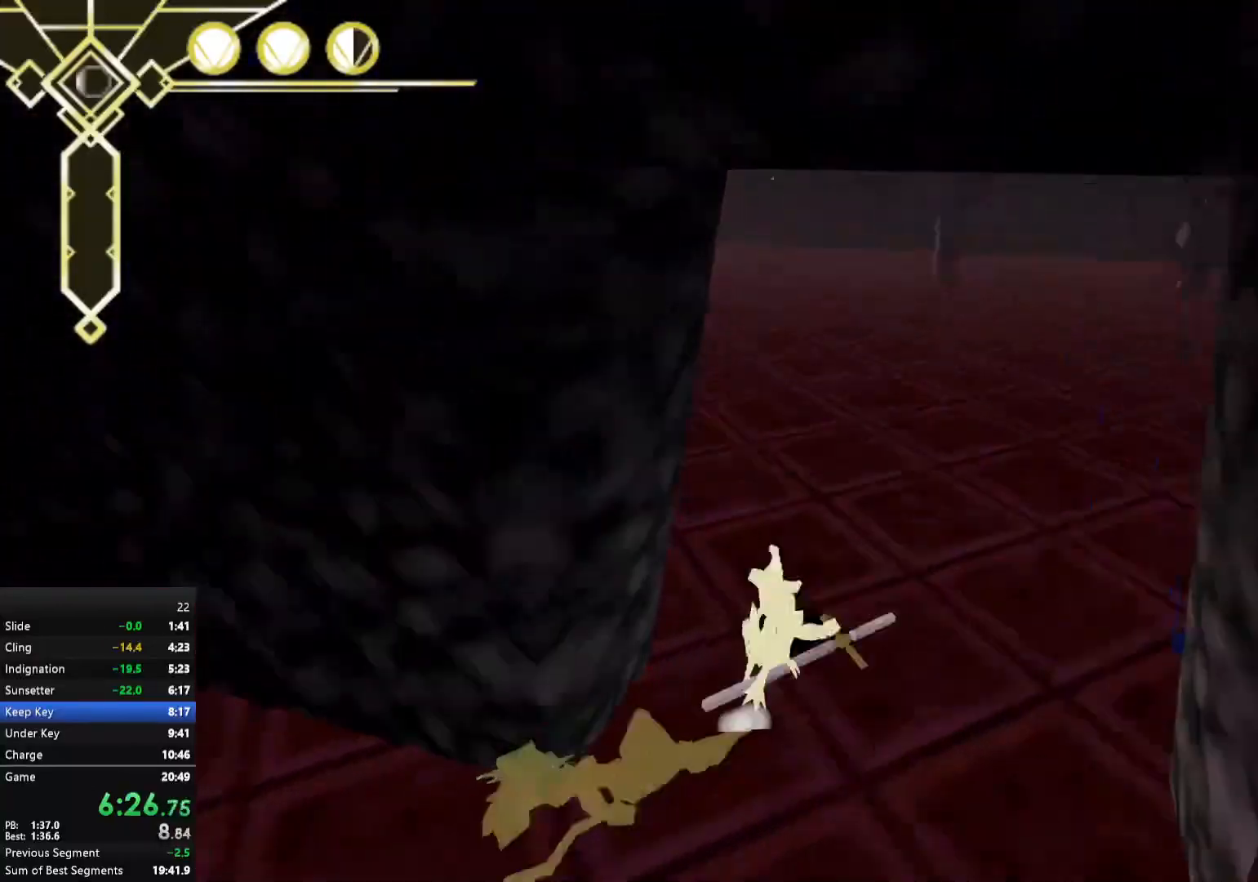
{"buttons": ["L2"], "left_stick": "up", "right_stick": "center", "events": [[17, "L2", "up"], [17, "left_stick", "up-left"], [117, "left_stick", "up"], [117, "right_stick", "center"], [250, "A", "down"], [350, "A", "up"], [450, "L2", "down"]]}
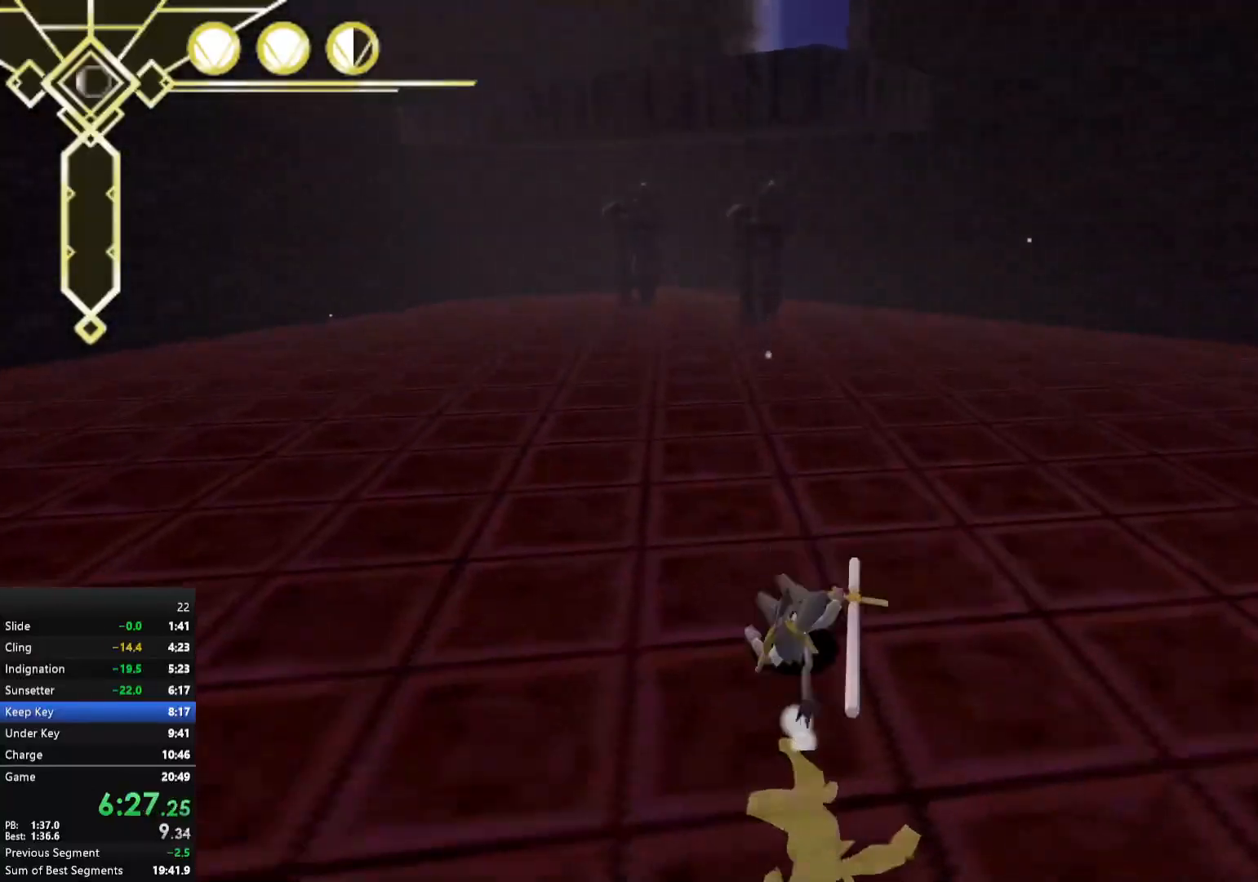
{"buttons": ["A"], "left_stick": "up", "right_stick": "center", "events": [[83, "L2", "up"], [183, "left_stick", "down"], [250, "A", "down"], [317, "A", "up"], [317, "left_stick", "up"], [350, "A", "down"]]}
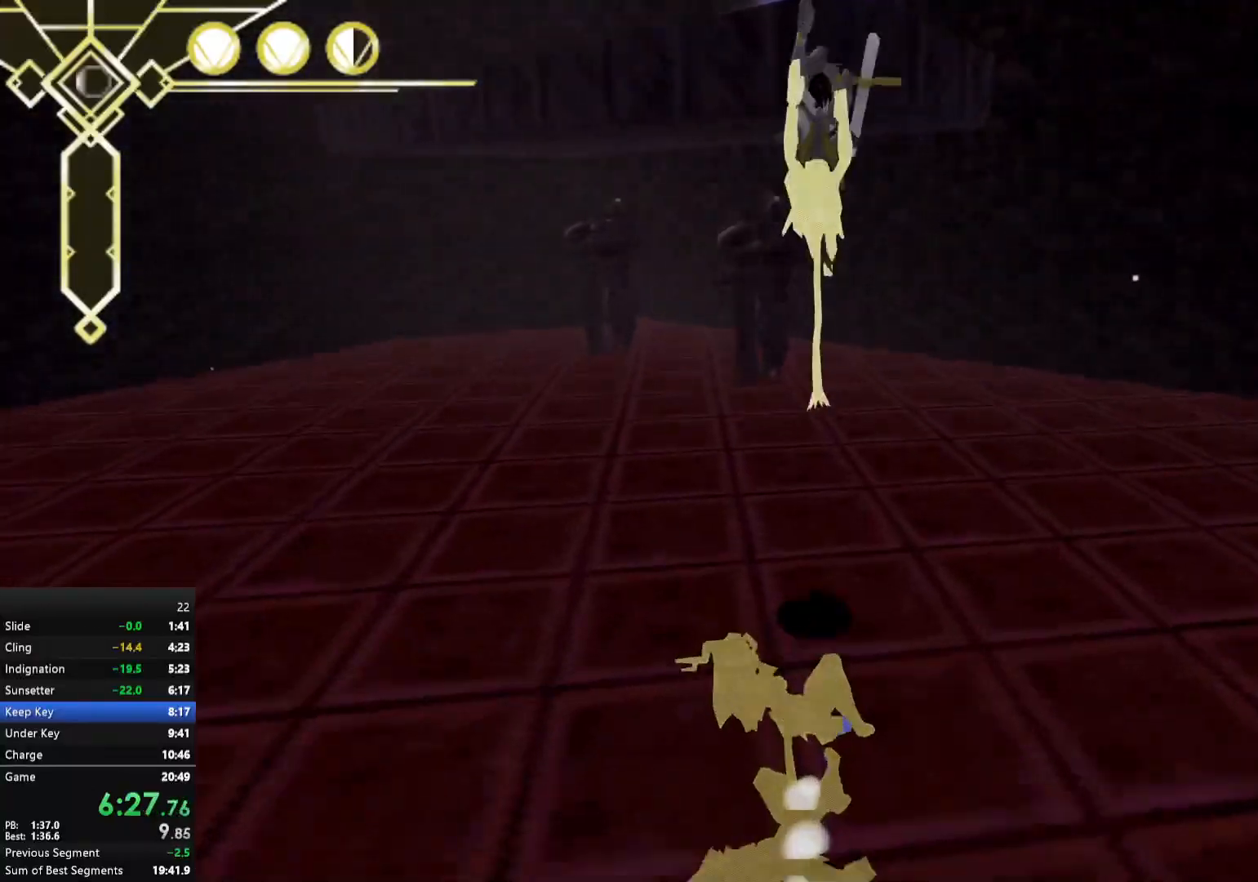
{"buttons": [], "left_stick": "up", "right_stick": "center", "events": [[350, "A", "up"]]}
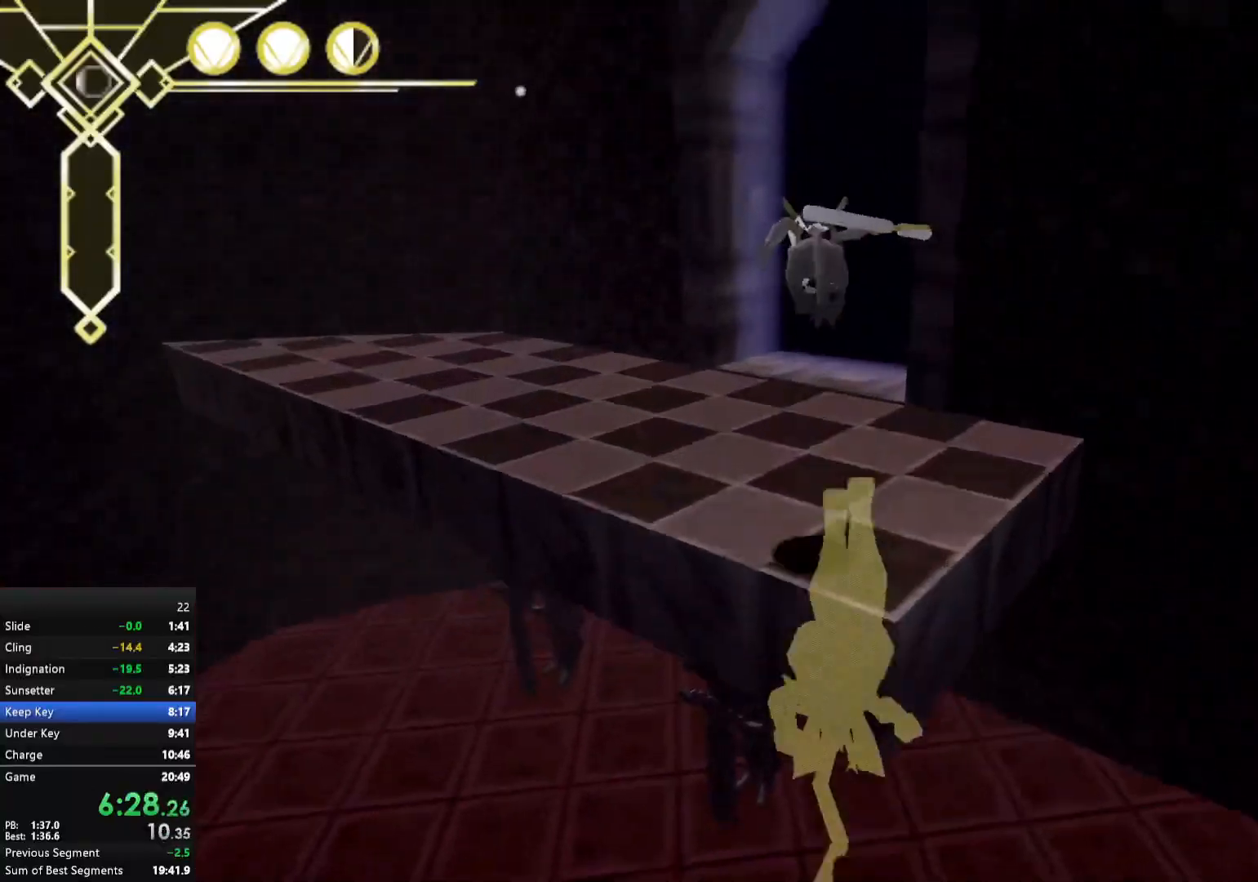
{"buttons": [], "left_stick": "up", "right_stick": "center", "events": []}
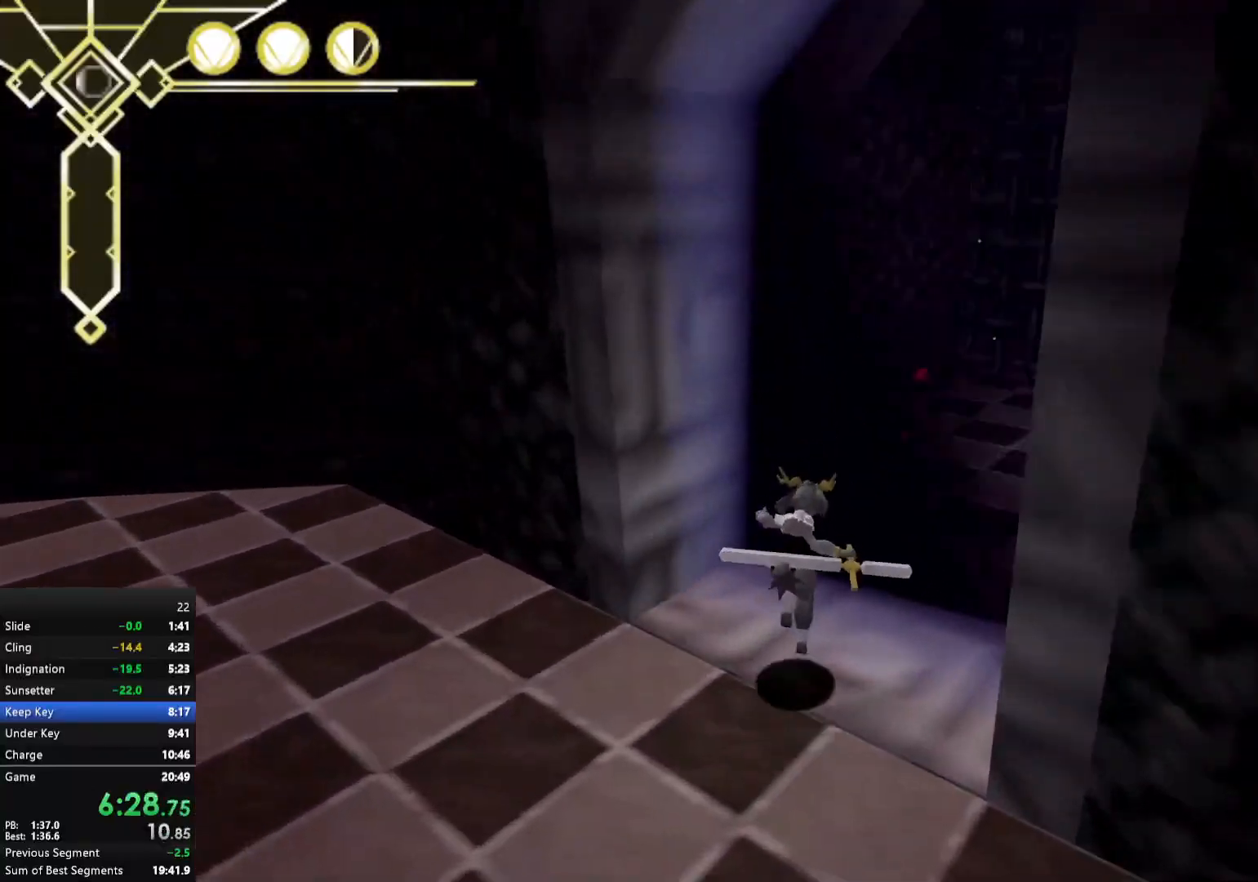
{"buttons": ["X"], "left_stick": "up-right", "right_stick": "center", "events": [[33, "A", "down"], [100, "A", "up"], [233, "X", "down"], [317, "X", "up"], [317, "left_stick", "up-right"], [467, "X", "down"]]}
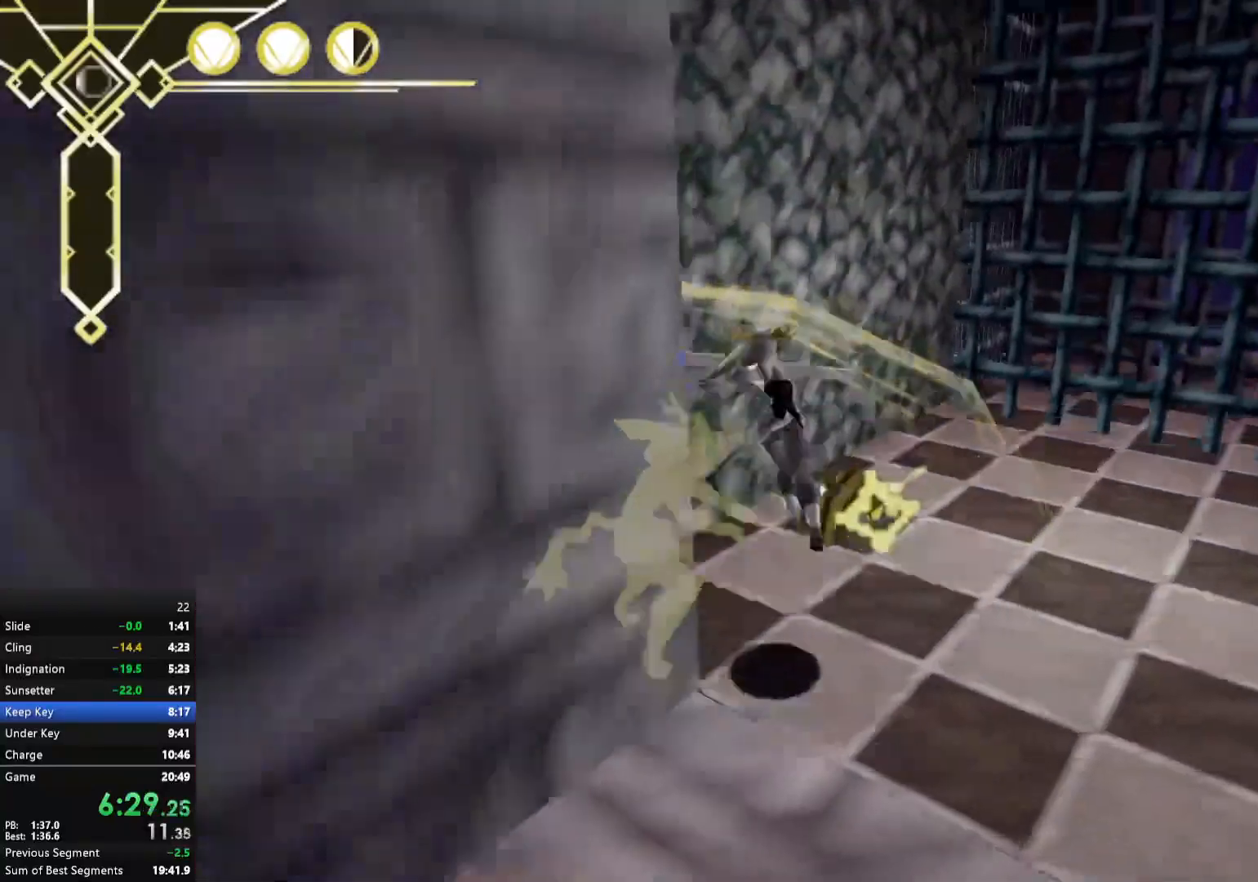
{"buttons": [], "left_stick": "up", "right_stick": "right", "events": [[33, "X", "up"], [50, "left_stick", "right"], [233, "right_stick", "right"], [283, "left_stick", "up-right"], [400, "left_stick", "up"]]}
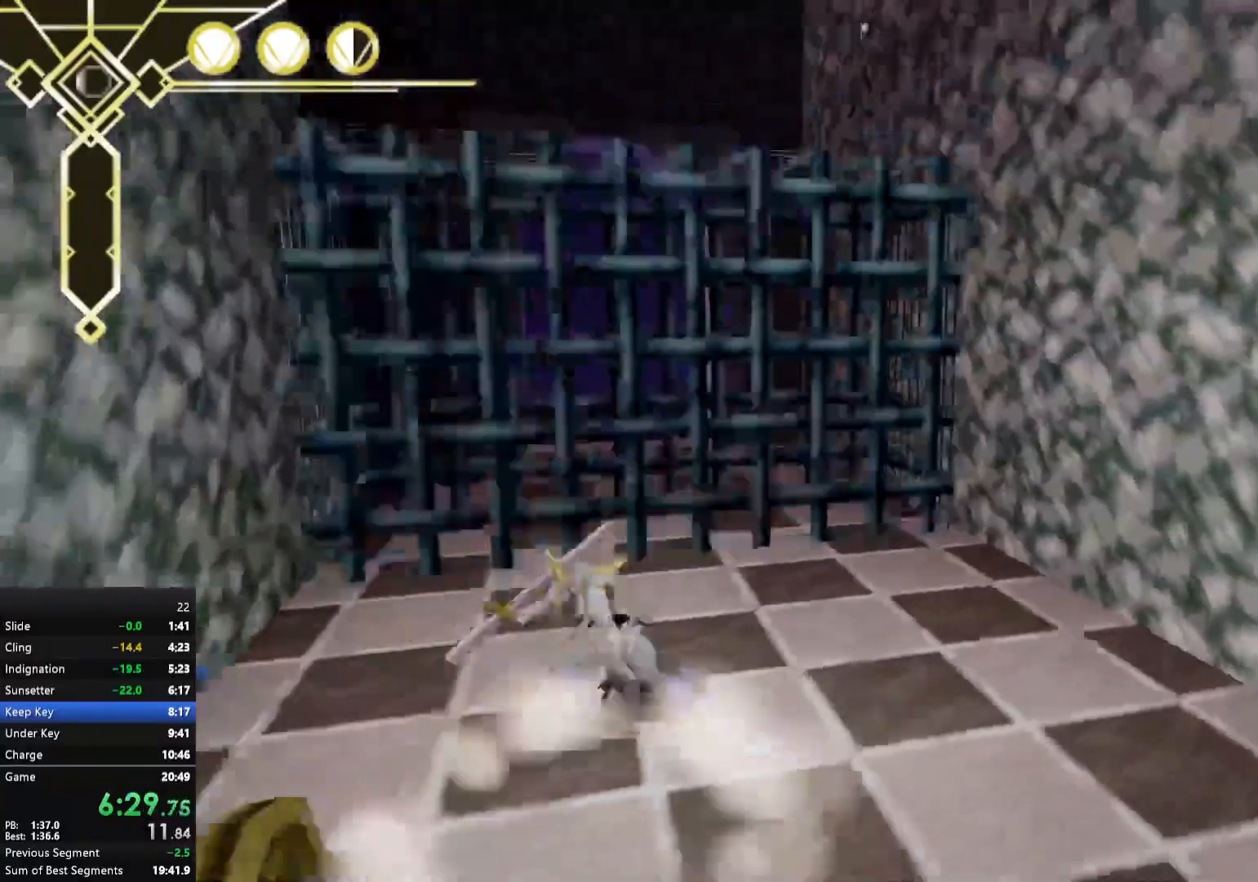
{"buttons": [], "left_stick": "up", "right_stick": "up-left", "events": [[17, "right_stick", "center"], [100, "left_stick", "up-right"], [333, "right_stick", "up-left"], [383, "left_stick", "up"]]}
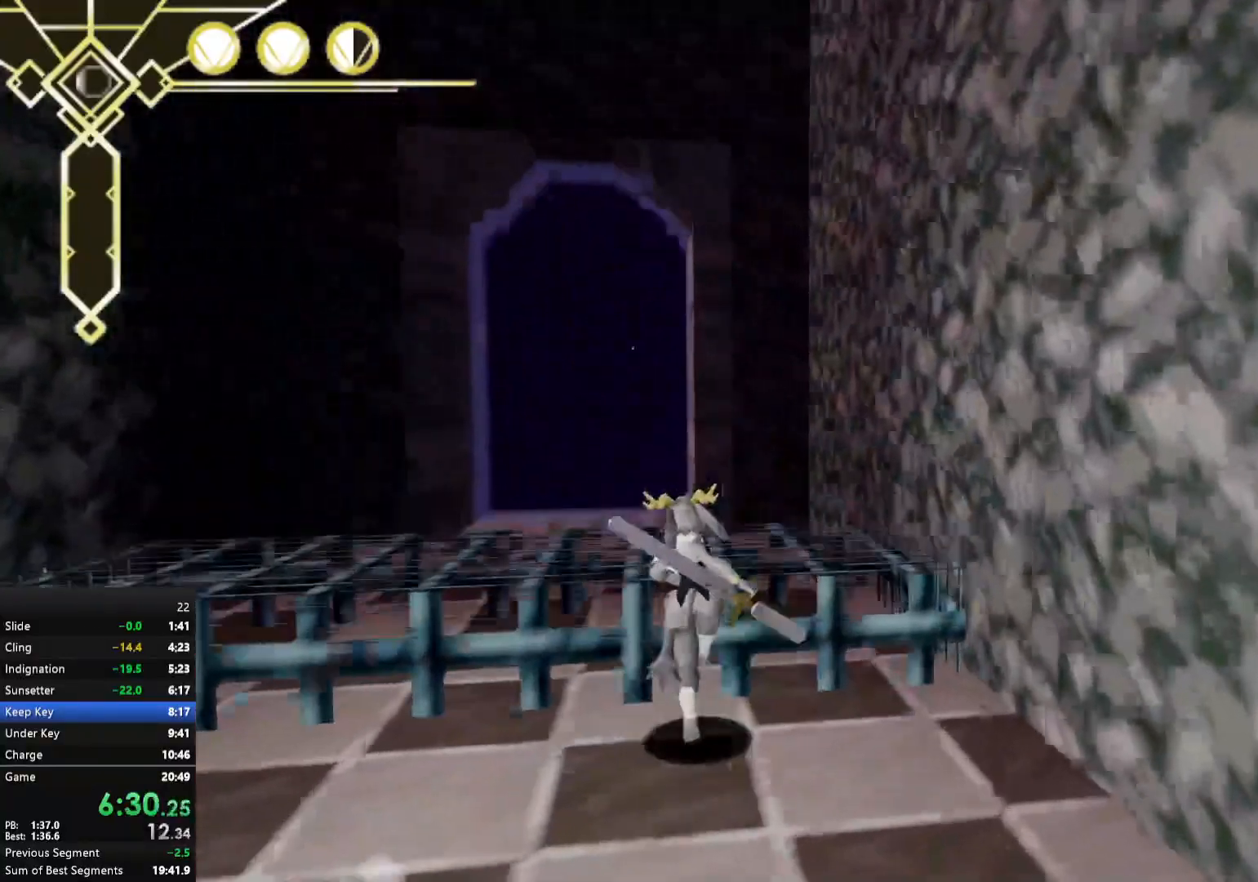
{"buttons": ["A"], "left_stick": "up", "right_stick": "center", "events": [[67, "right_stick", "center"], [183, "L2", "down"], [317, "L2", "up"], [500, "A", "down"]]}
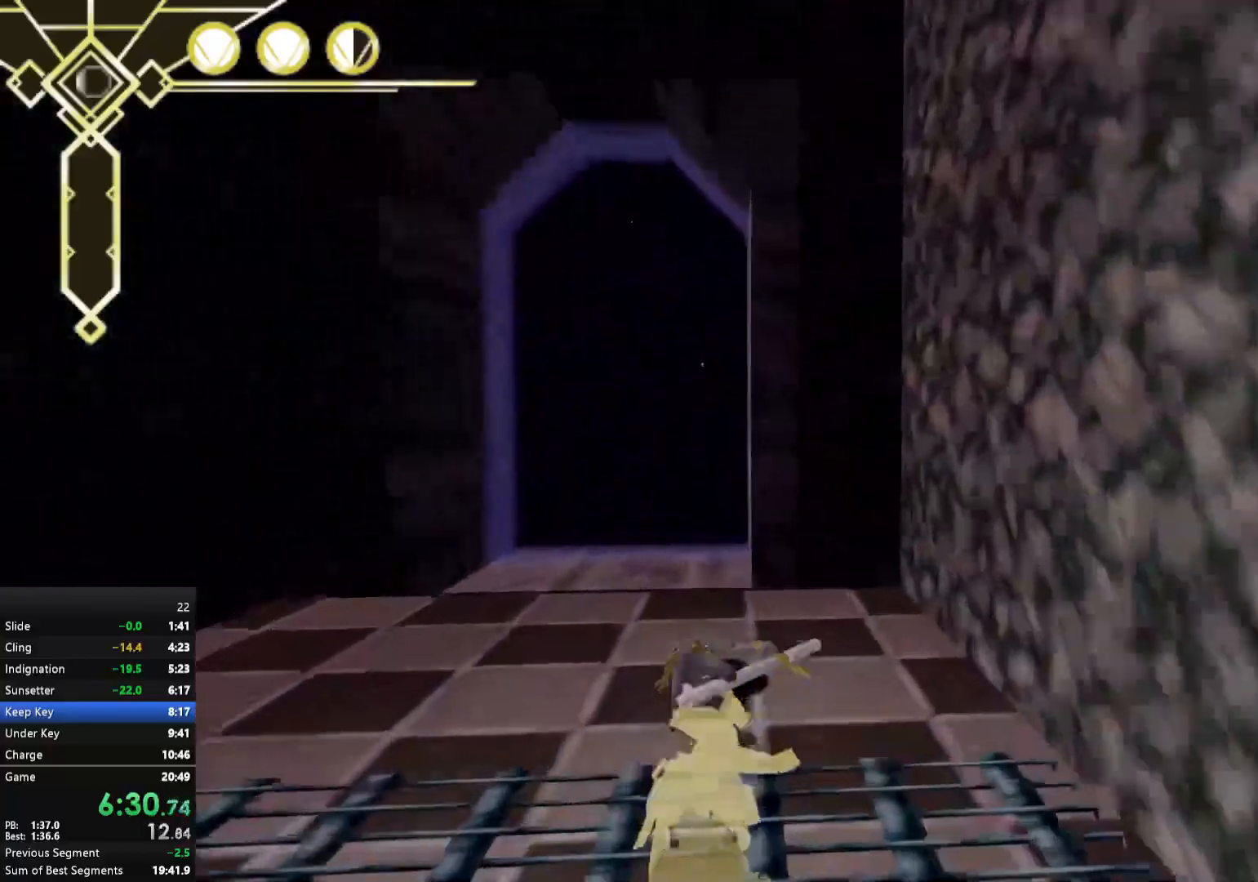
{"buttons": ["A"], "left_stick": "up", "right_stick": "center", "events": [[67, "A", "up"], [117, "L2", "down"], [200, "right_stick", "down-right"], [250, "L2", "up"], [333, "right_stick", "center"], [483, "A", "down"]]}
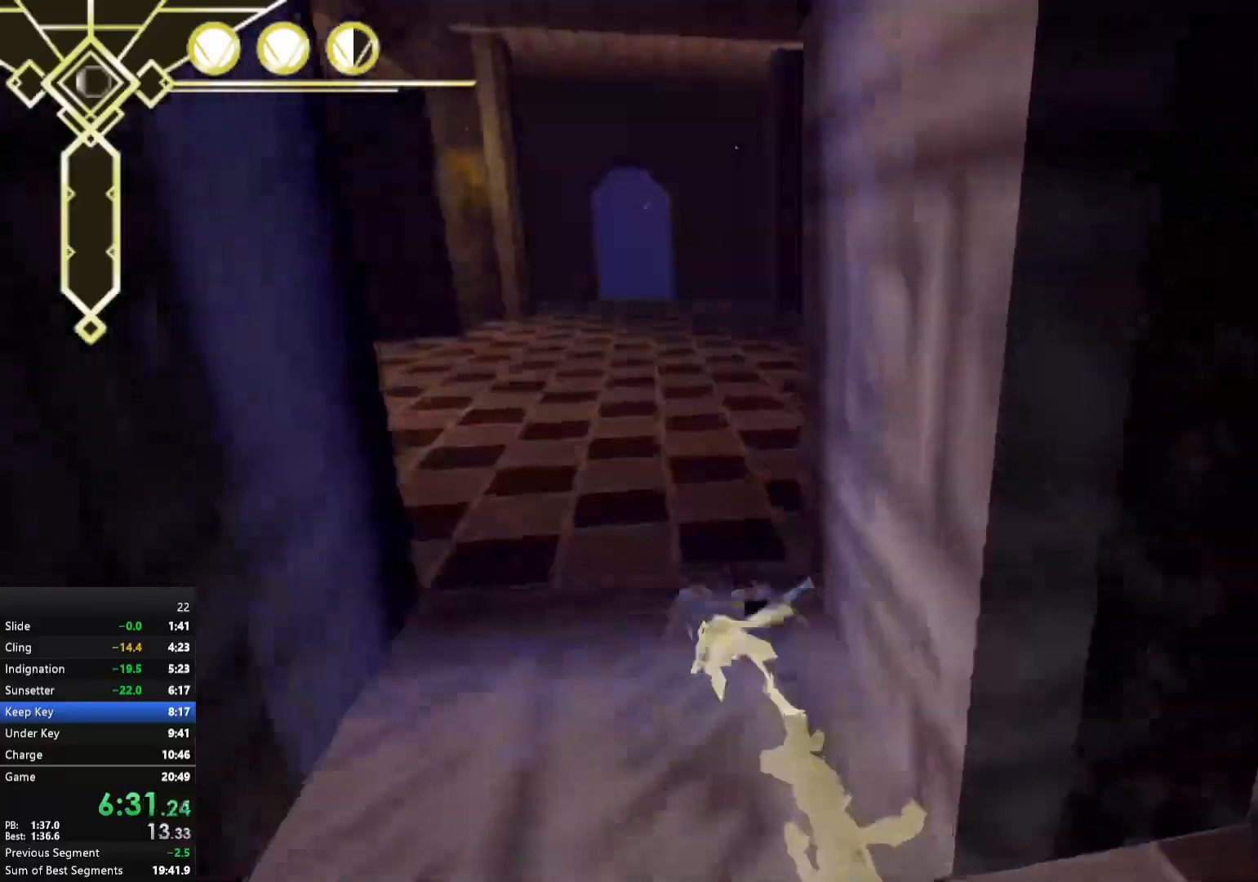
{"buttons": ["A"], "left_stick": "up", "right_stick": "center", "events": [[67, "A", "up"], [100, "L2", "down"], [200, "right_stick", "right"], [233, "L2", "up"], [400, "right_stick", "center"], [467, "A", "down"]]}
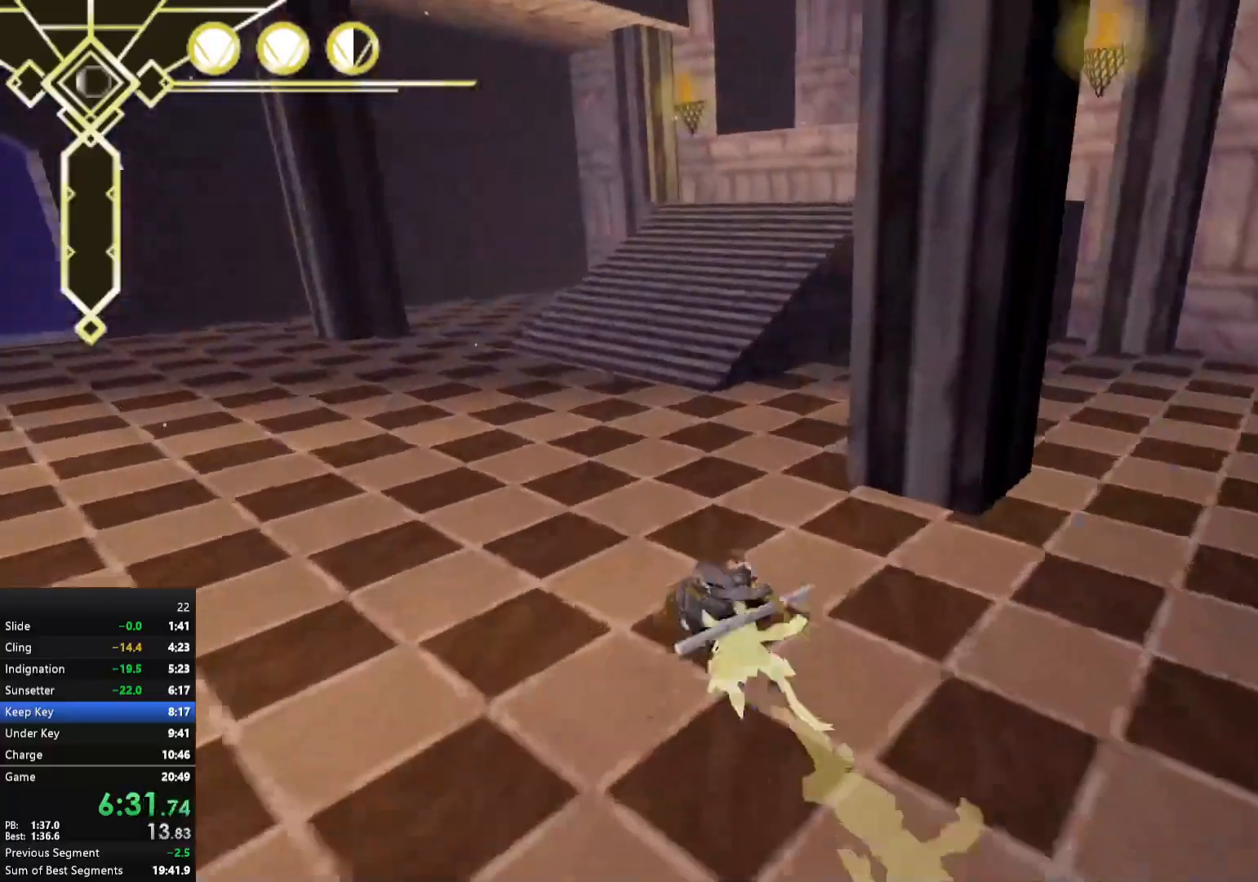
{"buttons": [], "left_stick": "down", "right_stick": "center", "events": [[33, "A", "up"], [167, "right_stick", "right"], [267, "right_stick", "center"], [283, "L2", "down"], [400, "L2", "up"], [433, "left_stick", "center"], [483, "left_stick", "down"]]}
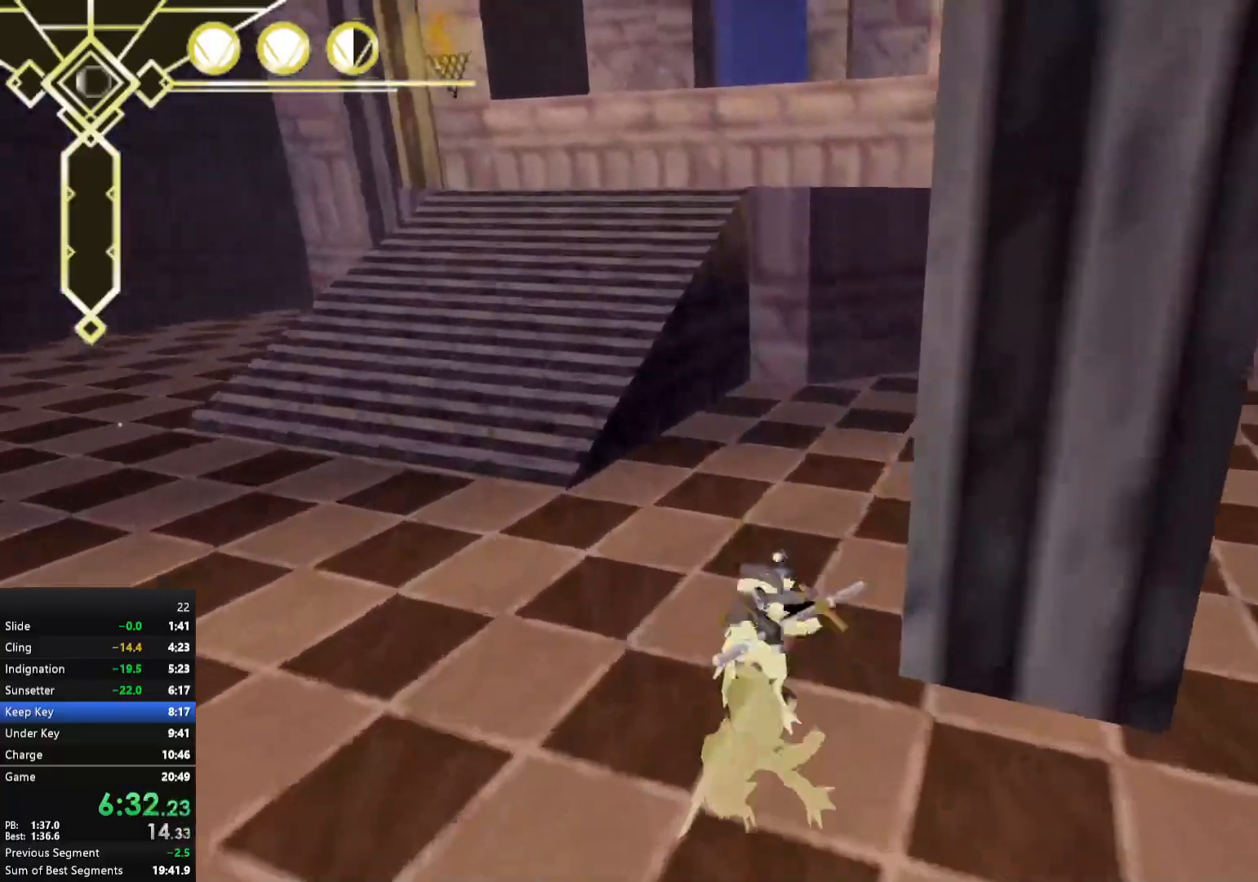
{"buttons": ["A"], "left_stick": "up", "right_stick": "center", "events": [[33, "A", "down"], [83, "A", "up"], [83, "left_stick", "up"], [133, "A", "down"]]}
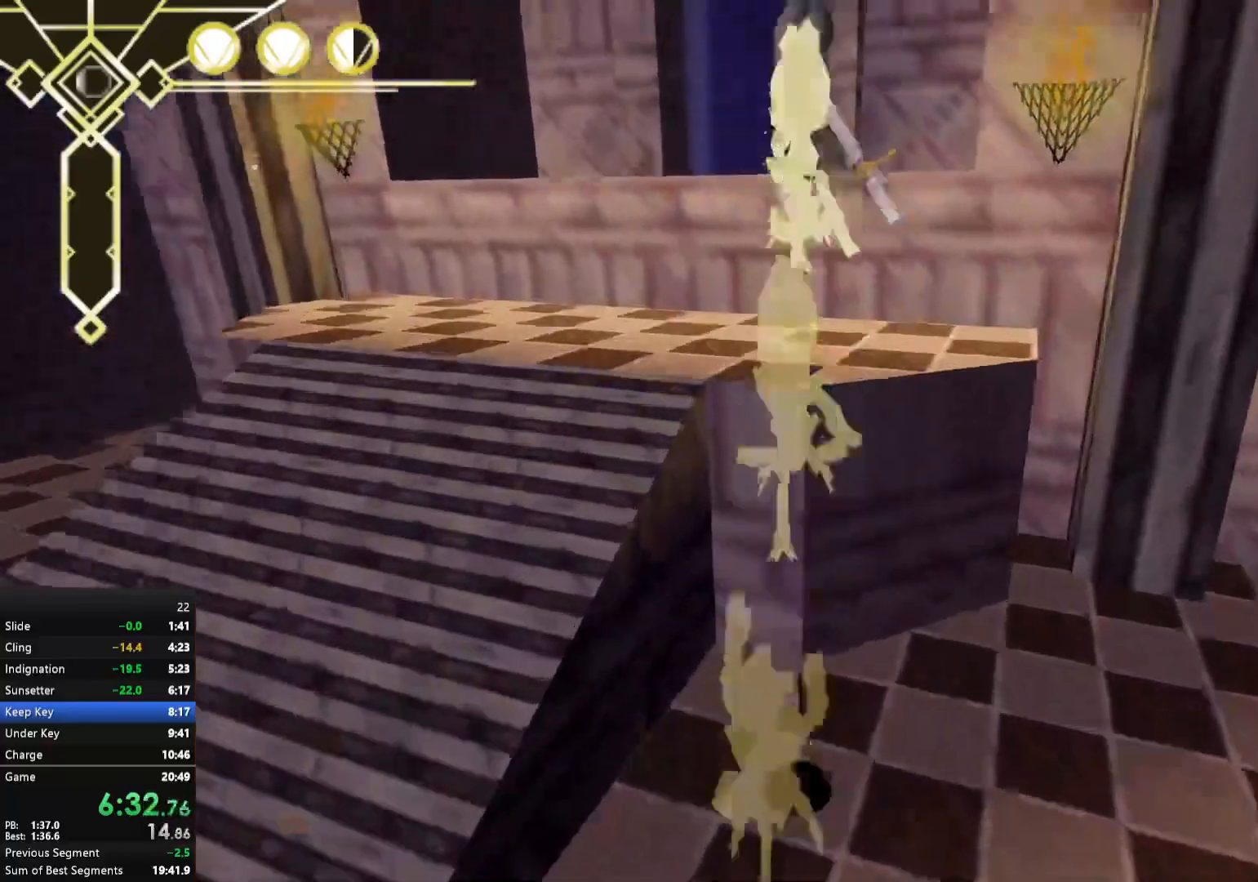
{"buttons": [], "left_stick": "up", "right_stick": "left", "events": [[17, "left_stick", "up-left"], [300, "A", "up"], [317, "left_stick", "up"], [417, "right_stick", "left"]]}
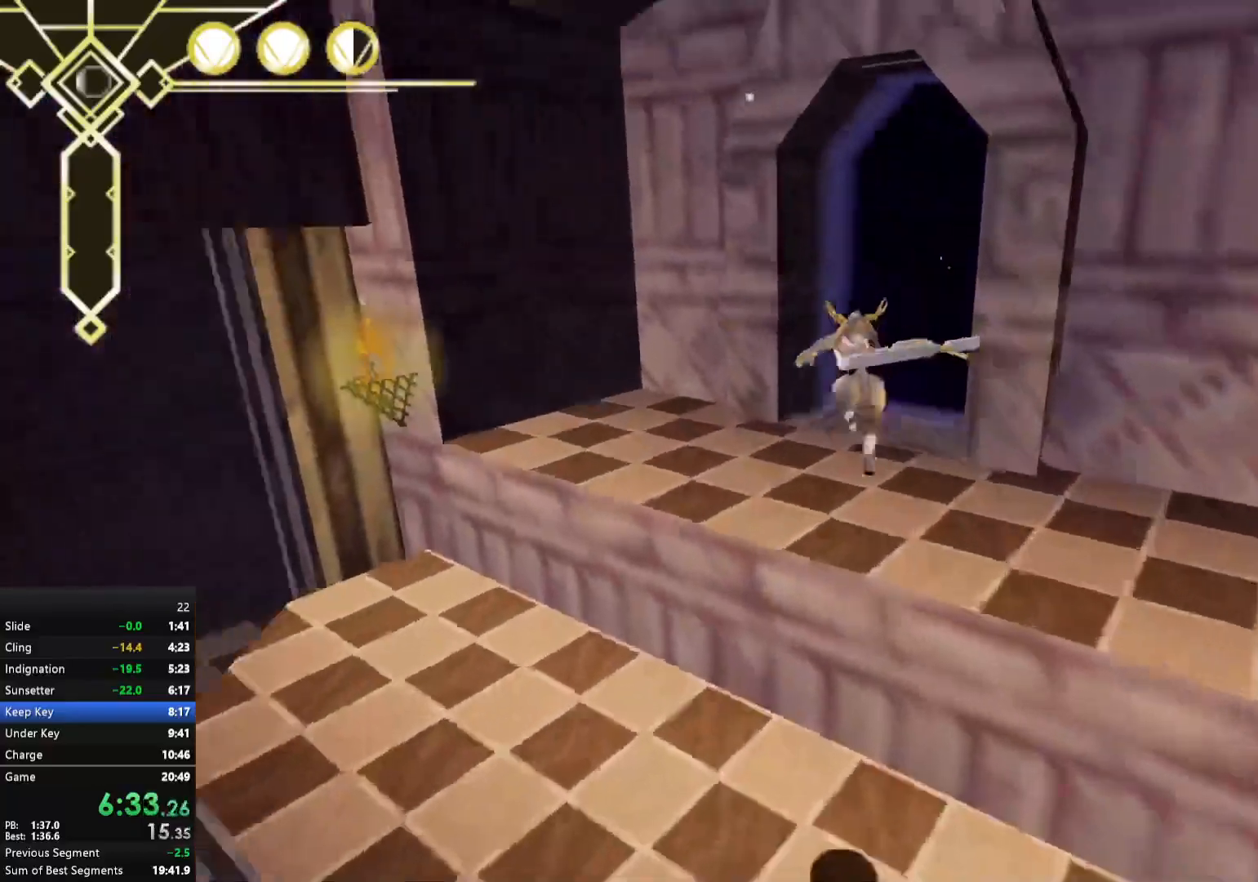
{"buttons": [], "left_stick": "up-right", "right_stick": "center", "events": [[33, "right_stick", "center"], [317, "A", "down"], [333, "left_stick", "up-right"], [400, "A", "up"]]}
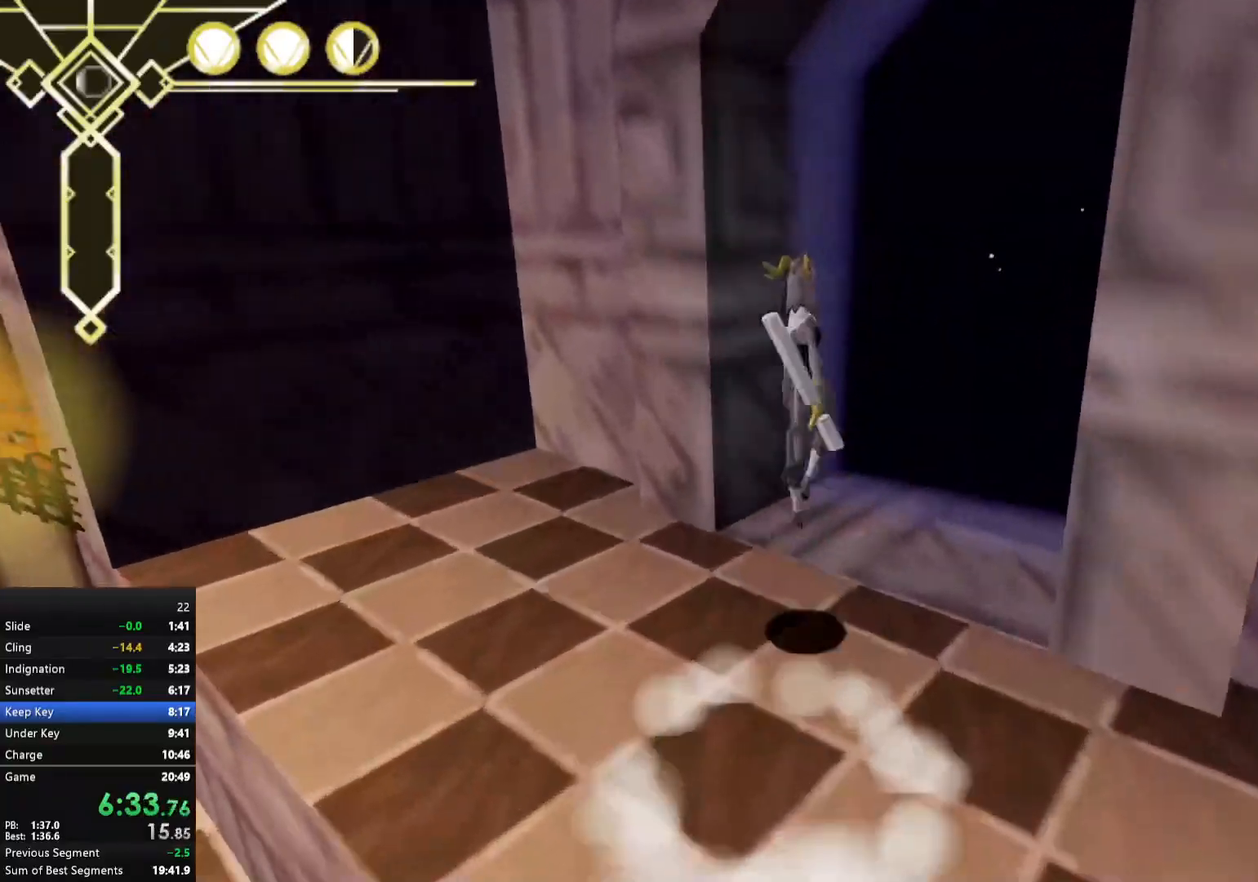
{"buttons": ["A"], "left_stick": "up", "right_stick": "center", "events": [[250, "left_stick", "up"], [417, "A", "down"]]}
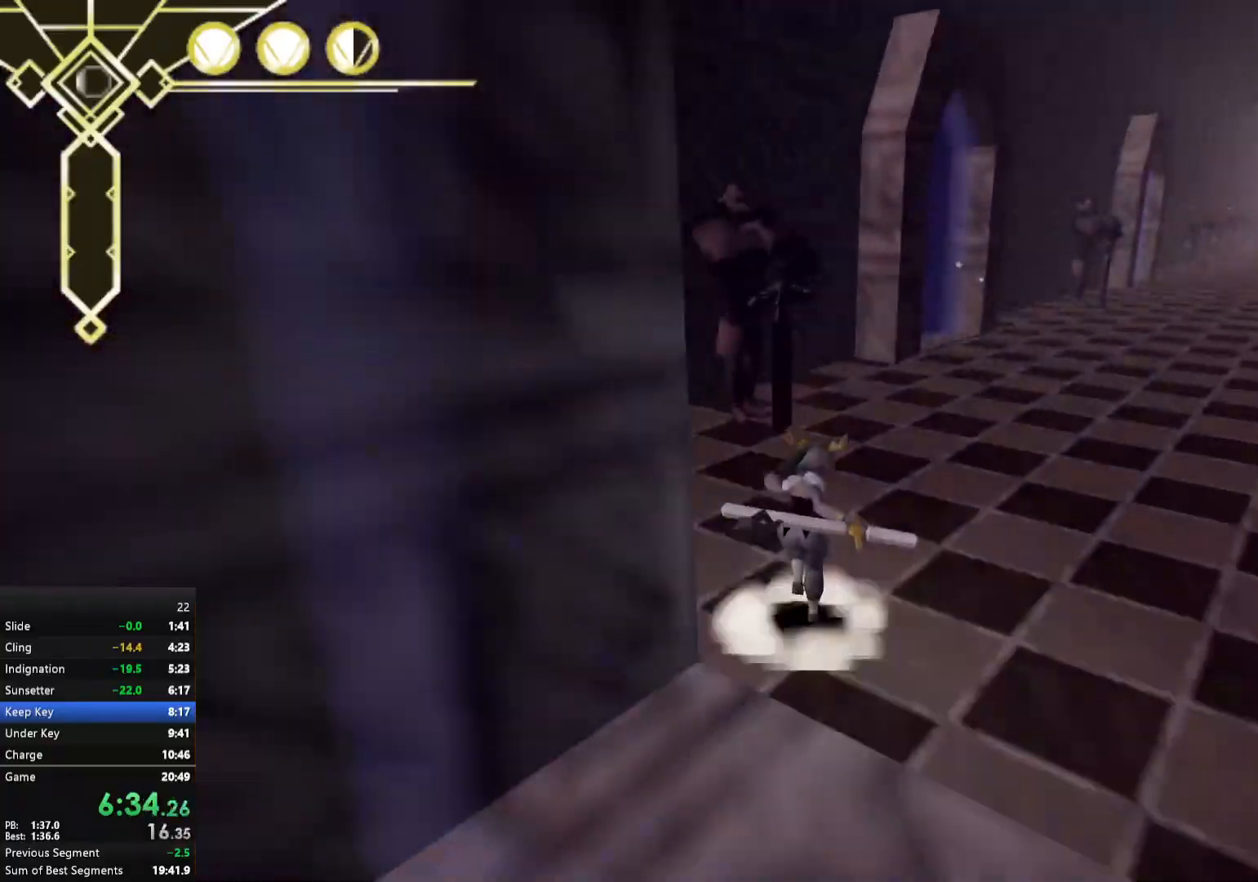
{"buttons": ["A"], "left_stick": "up", "right_stick": "center", "events": []}
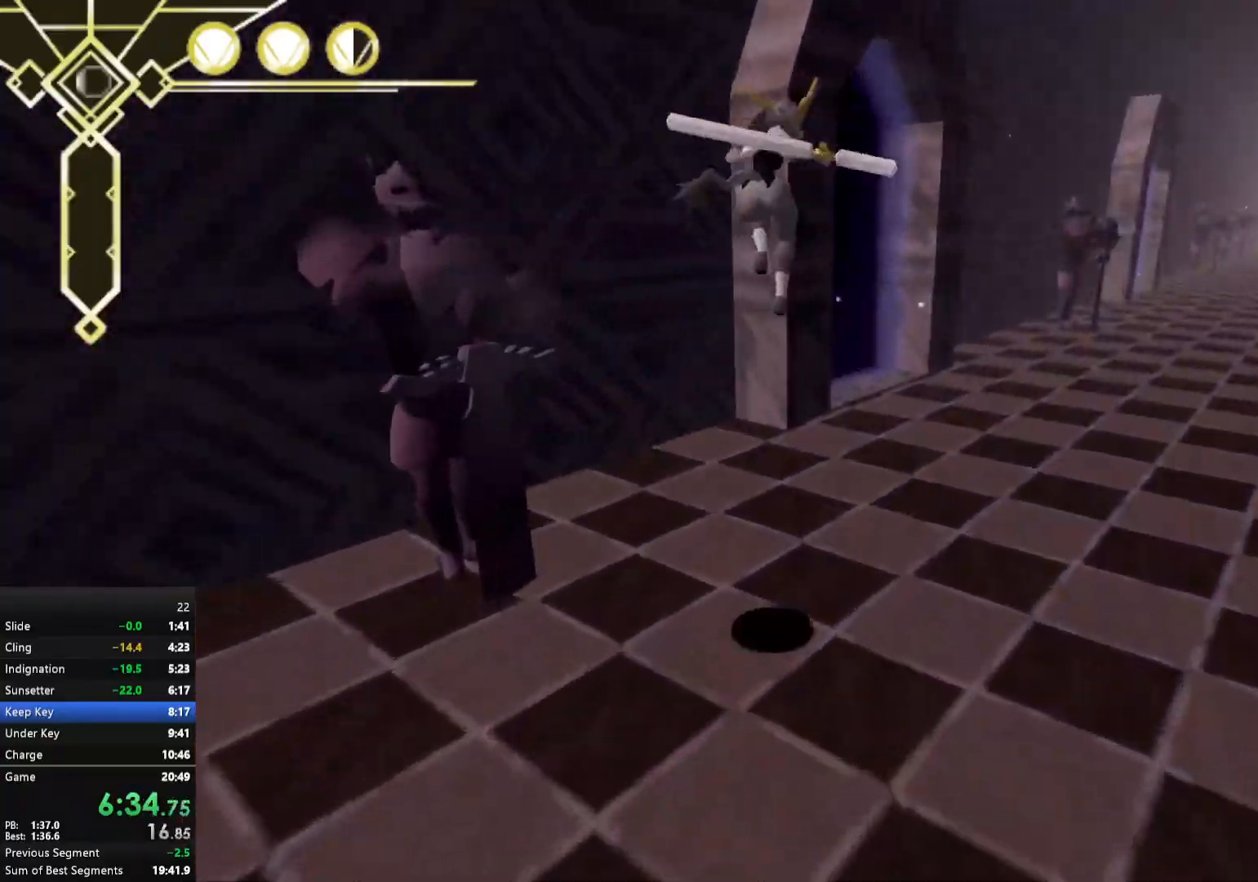
{"buttons": ["A"], "left_stick": "up-left", "right_stick": "center", "events": [[167, "A", "up"], [400, "left_stick", "up-left"], [483, "A", "down"]]}
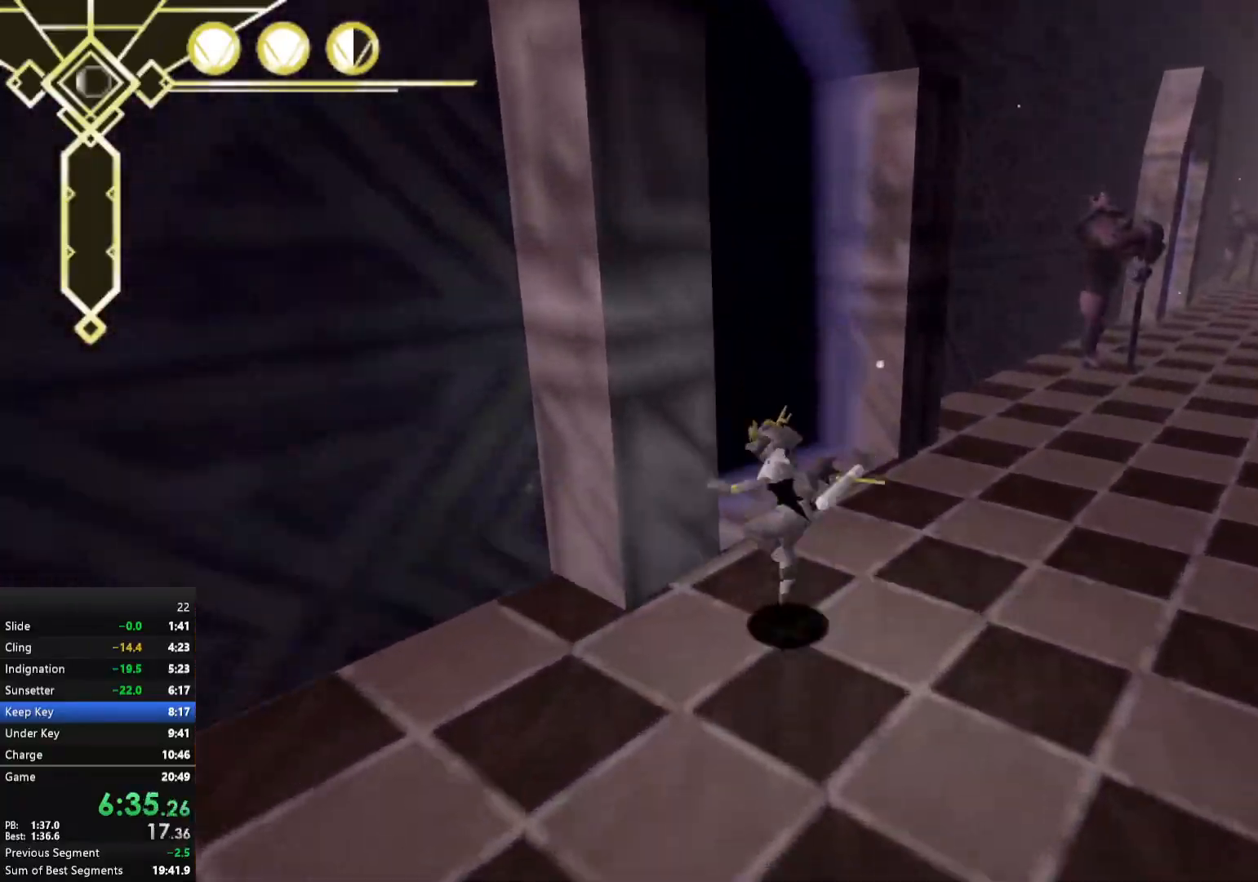
{"buttons": [], "left_stick": "up-left", "right_stick": "center", "events": [[17, "A", "up"], [33, "left_stick", "left"], [117, "right_stick", "left"], [450, "left_stick", "up-left"], [483, "right_stick", "center"]]}
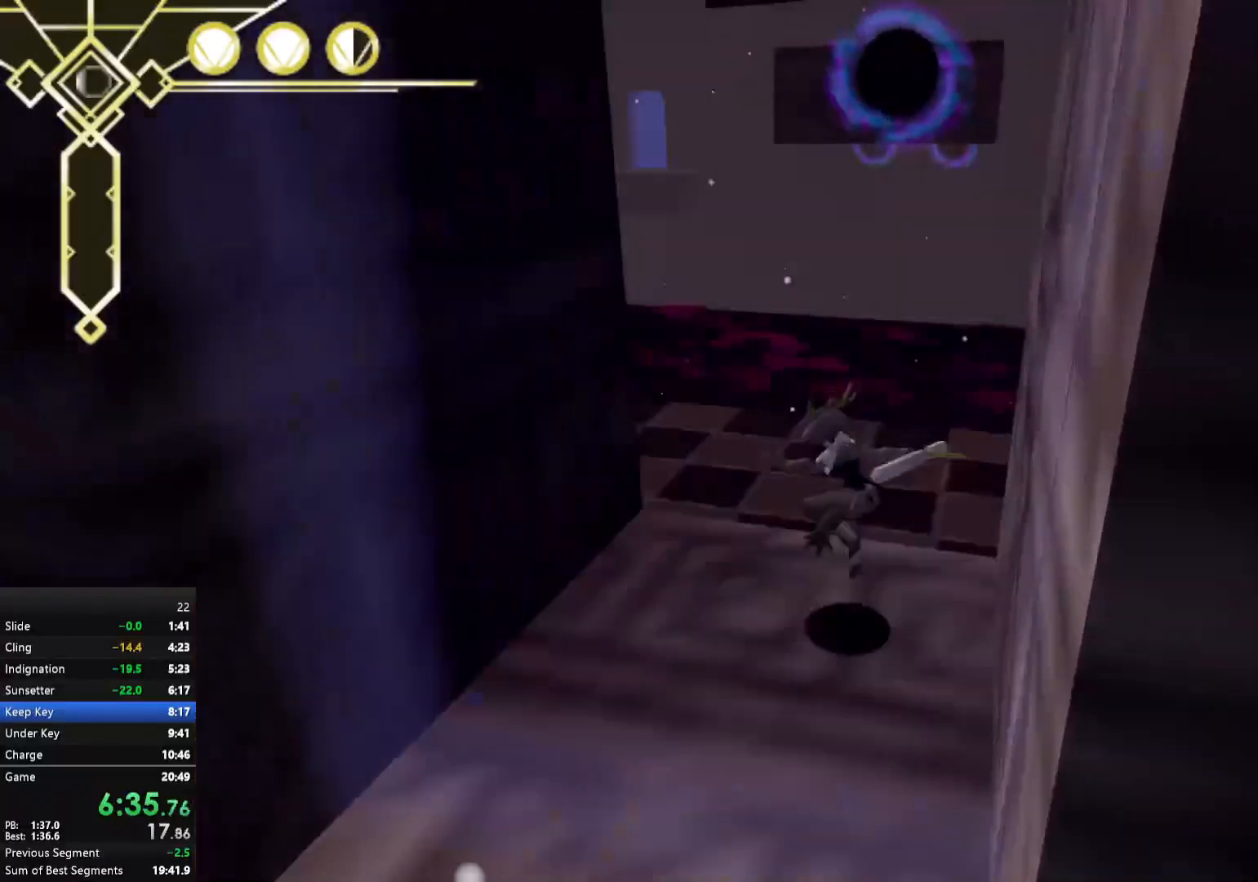
{"buttons": [], "left_stick": "up-left", "right_stick": "center", "events": [[117, "left_stick", "left"], [217, "left_stick", "down-left"], [317, "left_stick", "left"], [467, "left_stick", "up-left"]]}
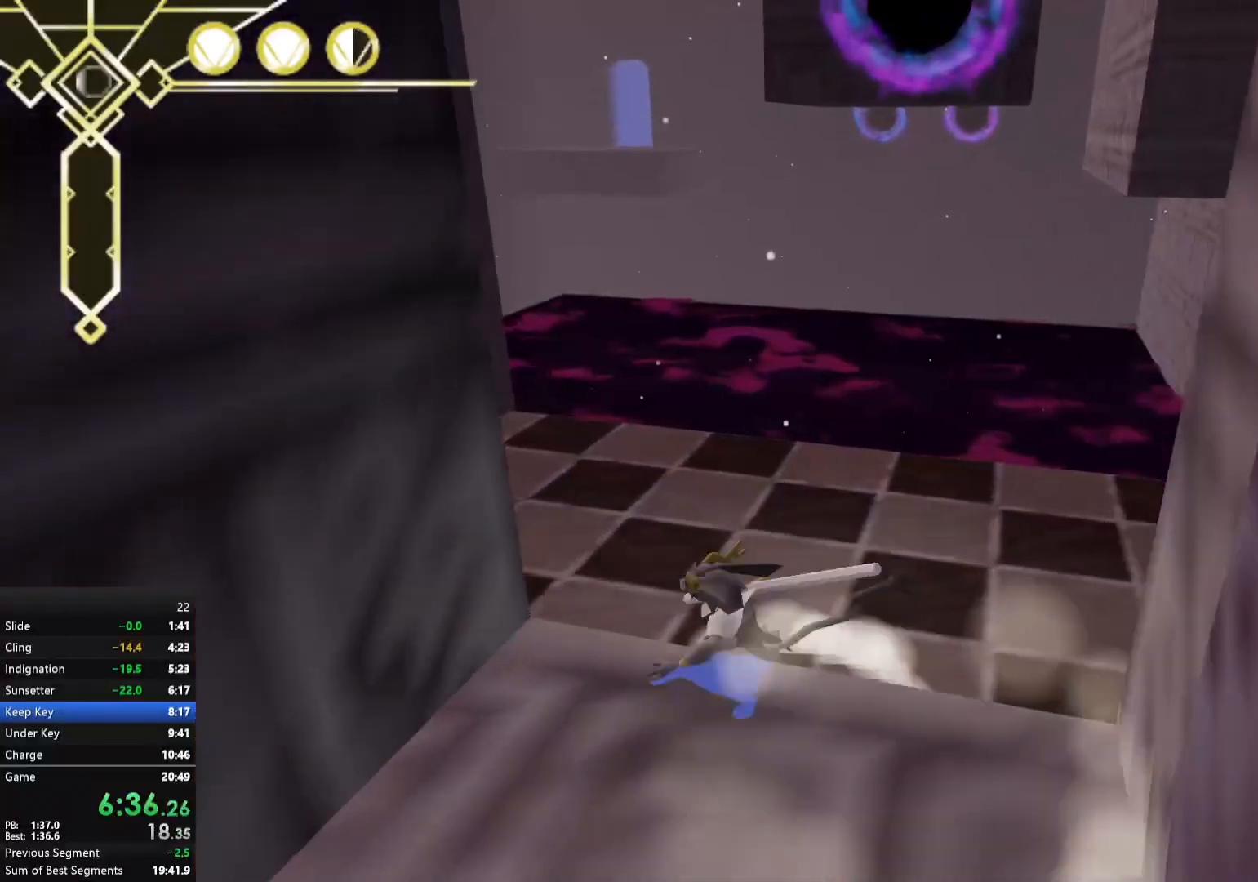
{"buttons": [], "left_stick": "center", "right_stick": "center", "events": [[67, "right_stick", "up-right"], [167, "right_stick", "center"], [267, "left_stick", "up"], [383, "L2", "down"], [500, "L2", "up"], [500, "left_stick", "center"]]}
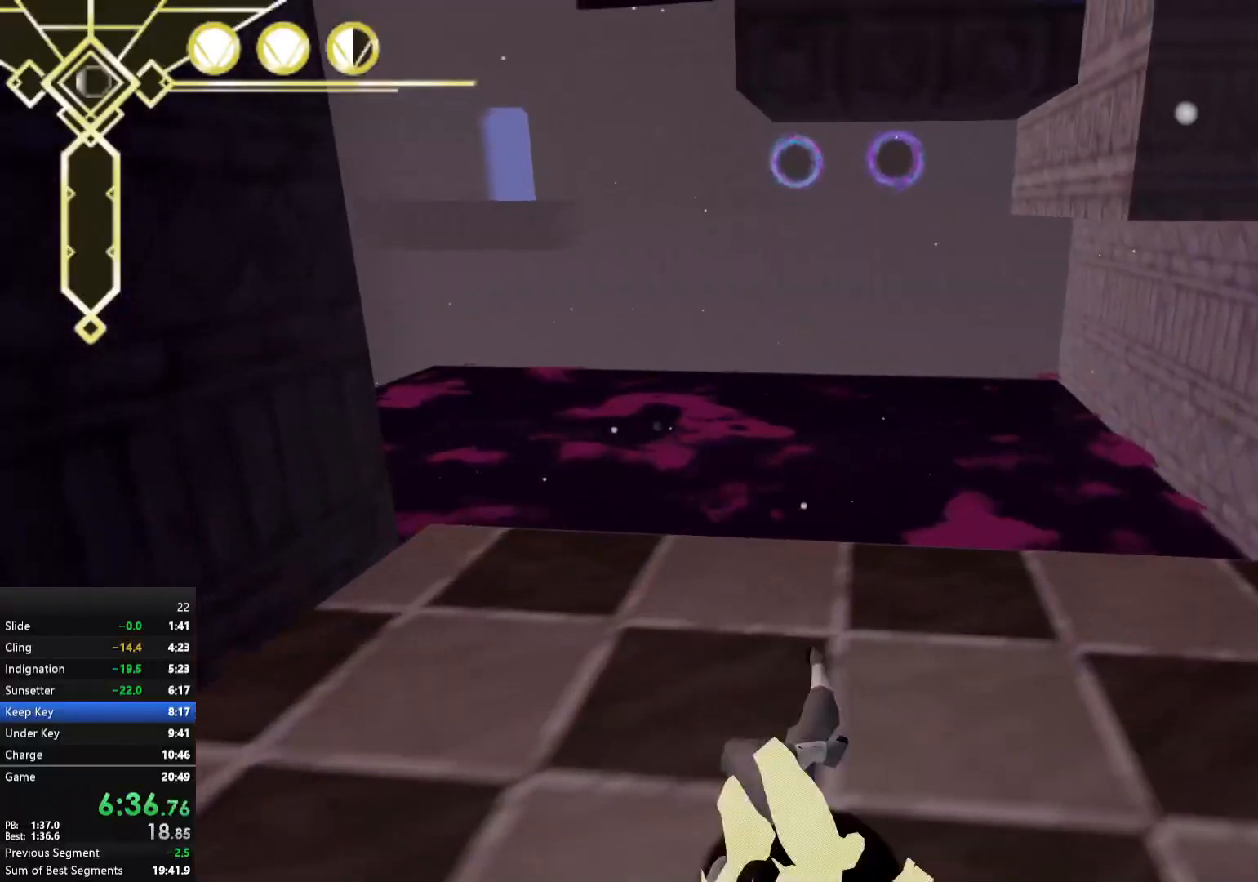
{"buttons": ["A"], "left_stick": "up", "right_stick": "center", "events": [[100, "left_stick", "down"], [150, "A", "down"], [200, "left_stick", "up"], [217, "A", "up"], [250, "A", "down"]]}
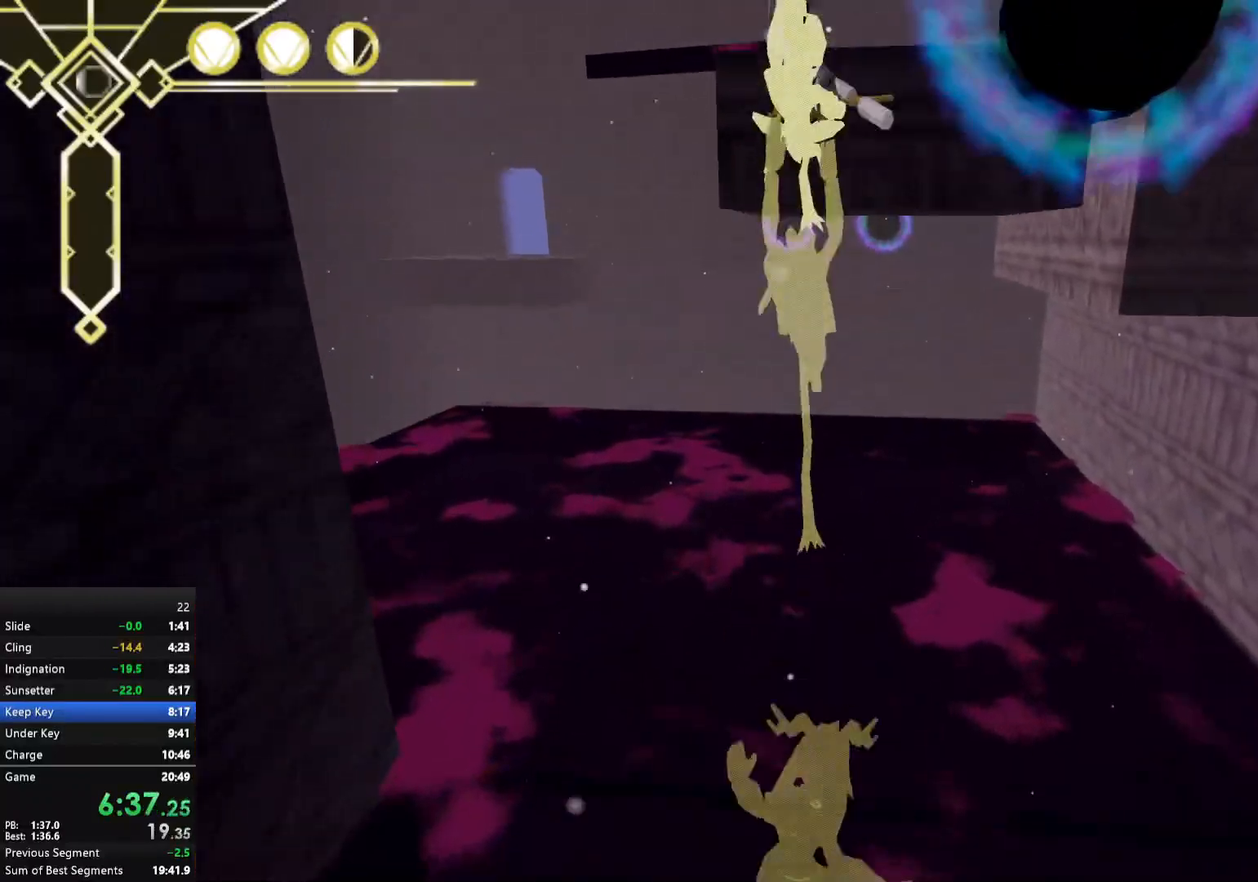
{"buttons": [], "left_stick": "center", "right_stick": "right", "events": [[200, "A", "up"], [300, "left_stick", "center"], [417, "right_stick", "right"]]}
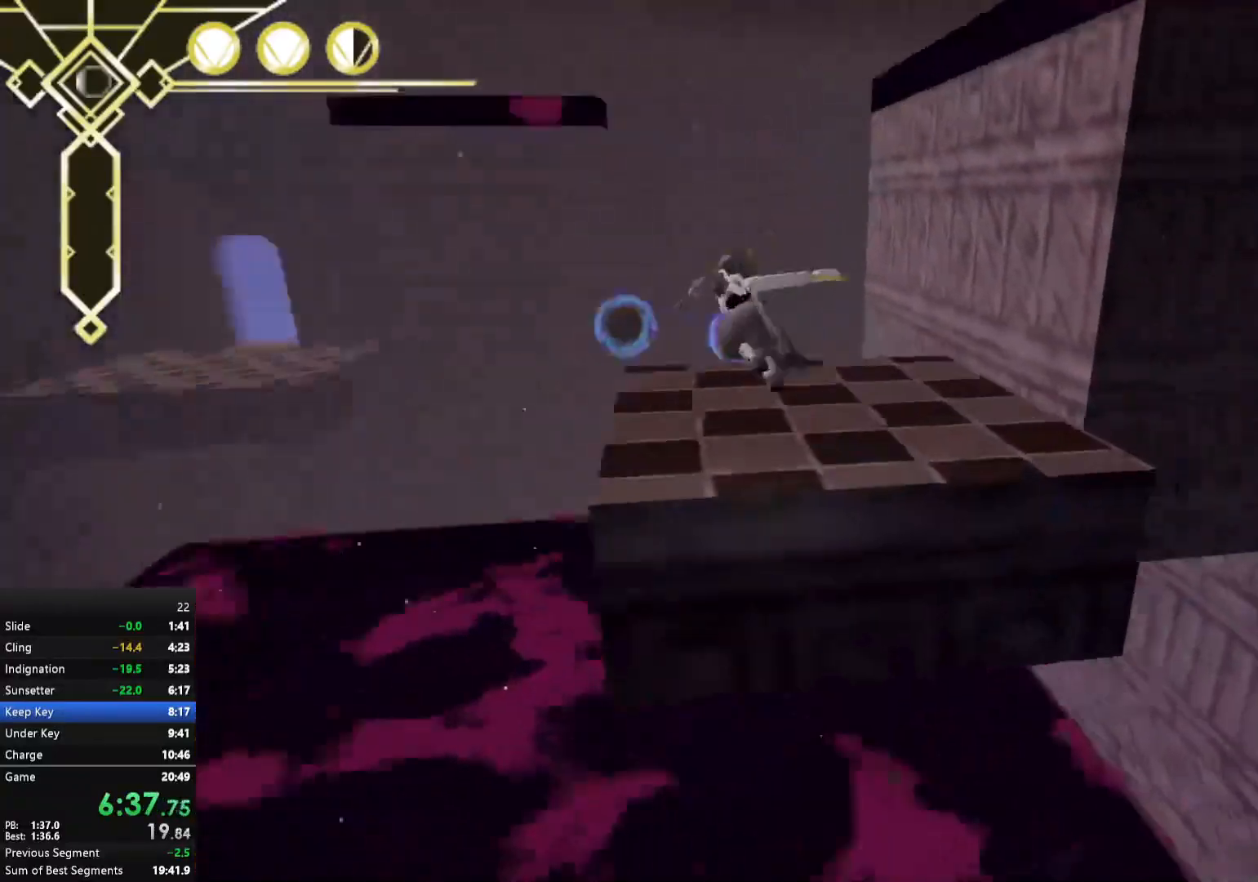
{"buttons": [], "left_stick": "up", "right_stick": "center", "events": [[33, "left_stick", "down-right"], [183, "left_stick", "center"], [333, "left_stick", "right"], [333, "right_stick", "center"], [500, "left_stick", "up"]]}
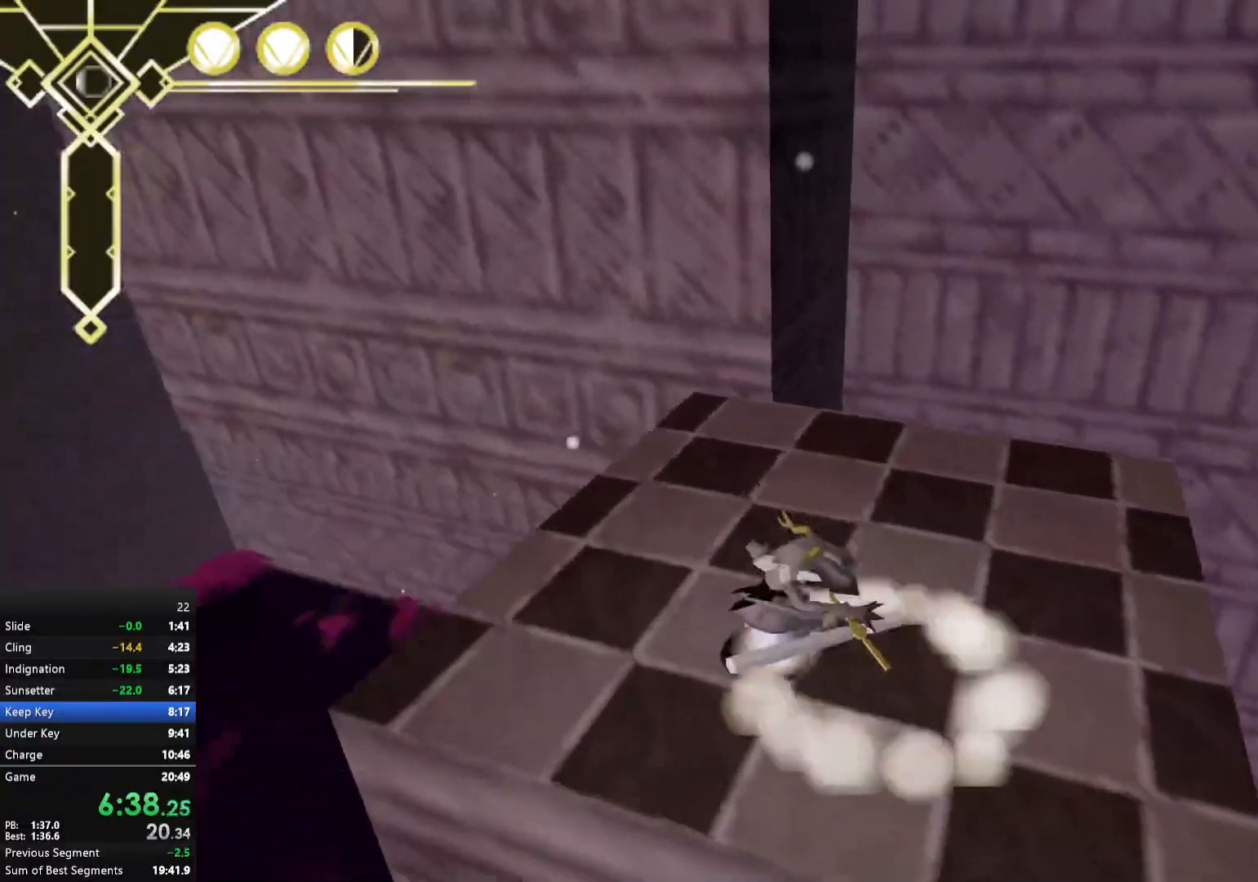
{"buttons": ["A"], "left_stick": "down", "right_stick": "center", "events": [[233, "L2", "down"], [367, "L2", "up"], [467, "left_stick", "down"], [500, "A", "down"]]}
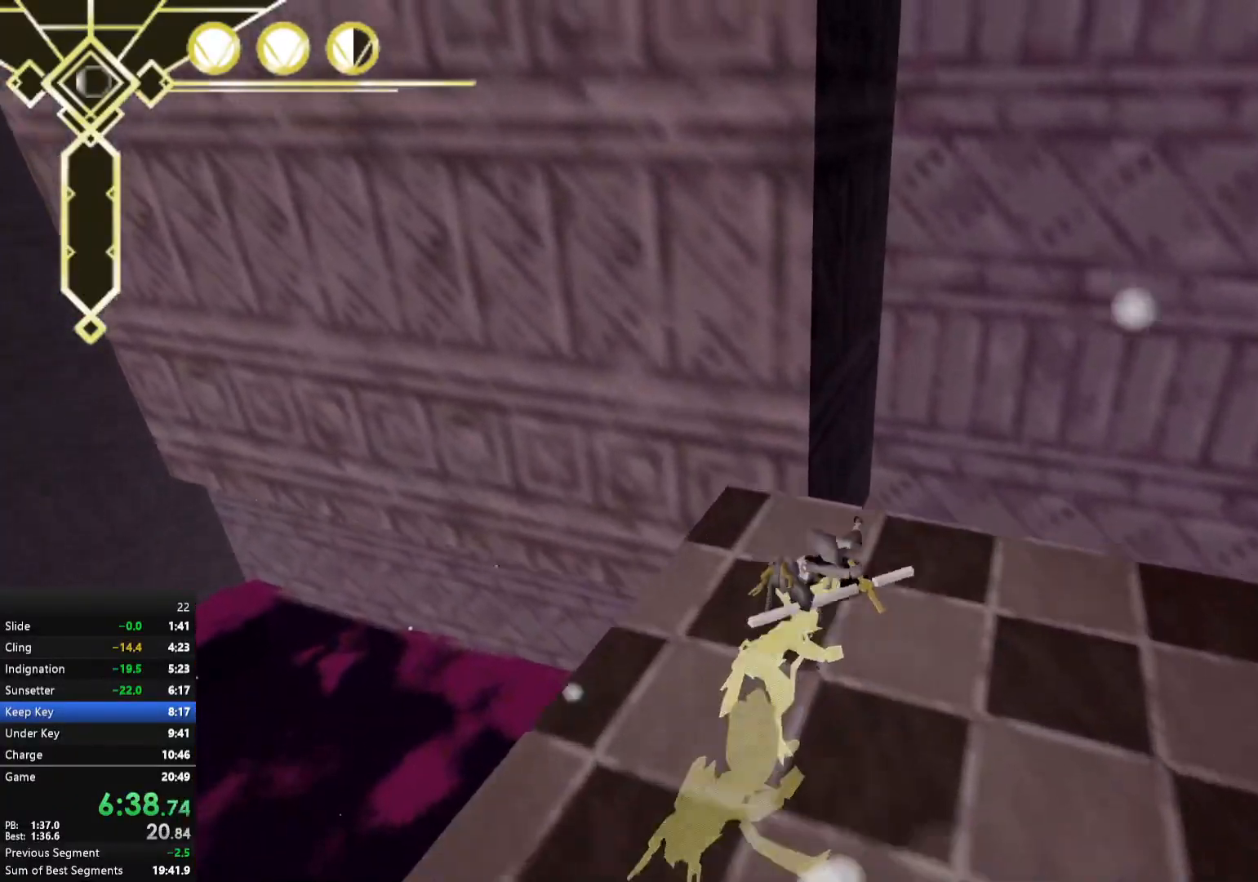
{"buttons": ["A"], "left_stick": "up-left", "right_stick": "center", "events": [[50, "A", "up"], [50, "left_stick", "up-right"], [83, "A", "down"], [367, "left_stick", "up"], [500, "left_stick", "up-left"]]}
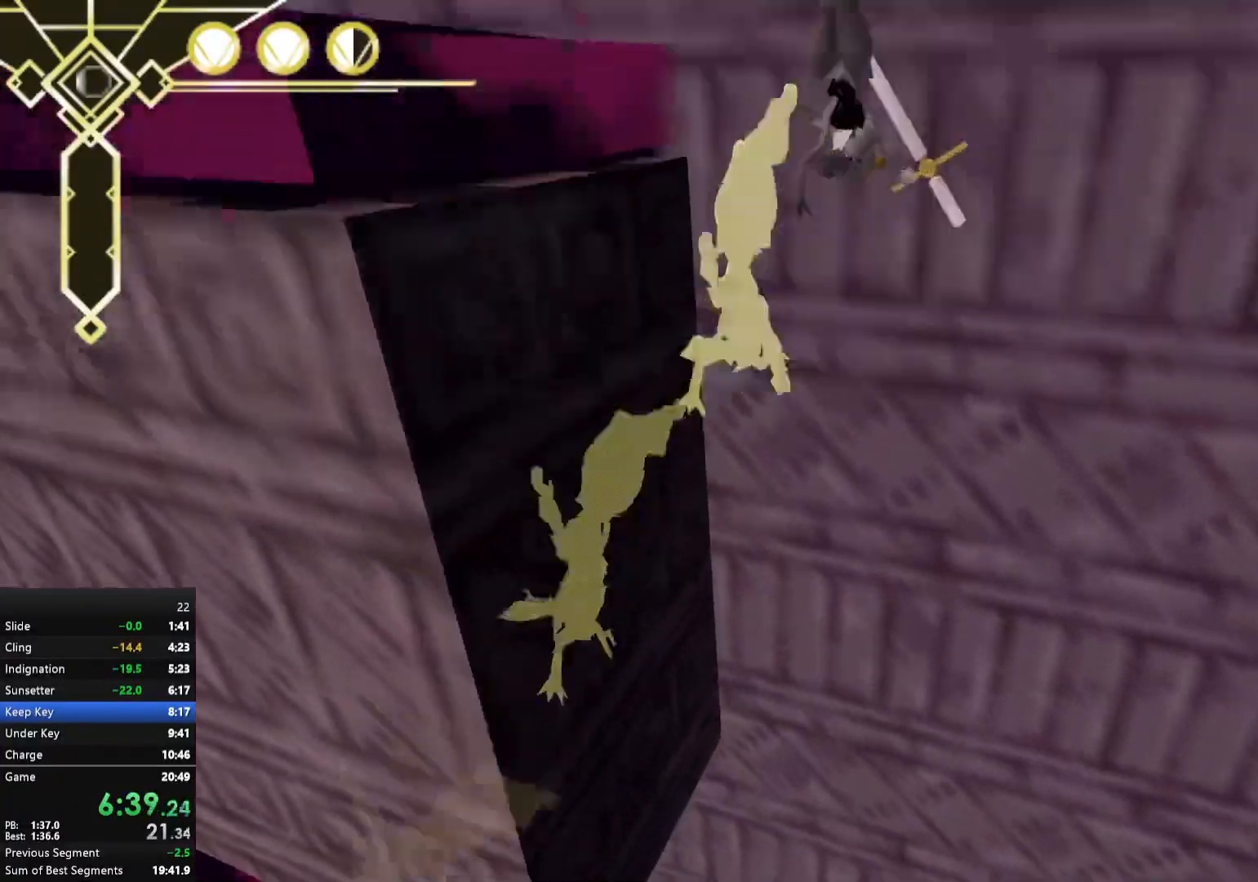
{"buttons": ["R2"], "left_stick": "up-left", "right_stick": "center", "events": [[317, "R2", "down"], [500, "A", "up"]]}
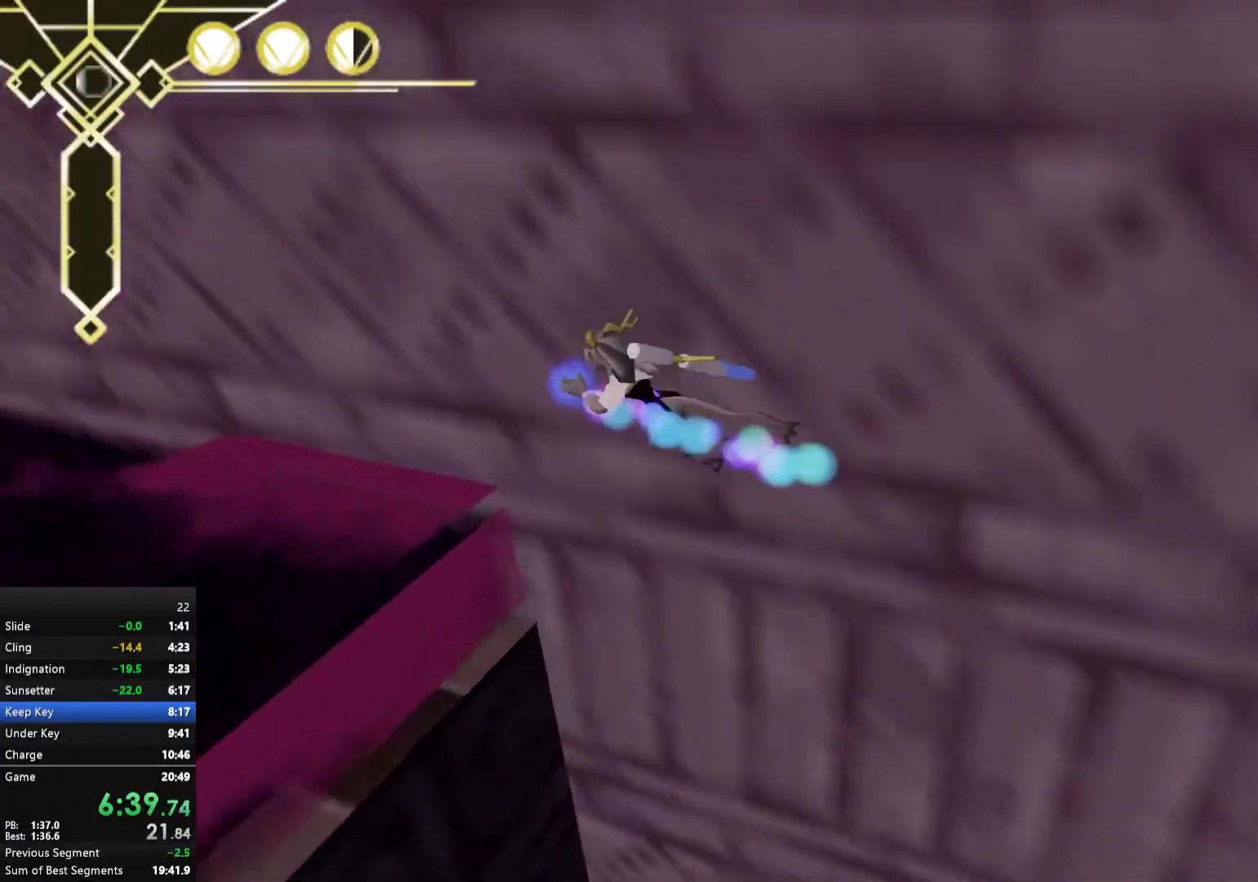
{"buttons": ["R2"], "left_stick": "up", "right_stick": "center", "events": [[133, "right_stick", "left"], [217, "left_stick", "up"], [367, "right_stick", "center"]]}